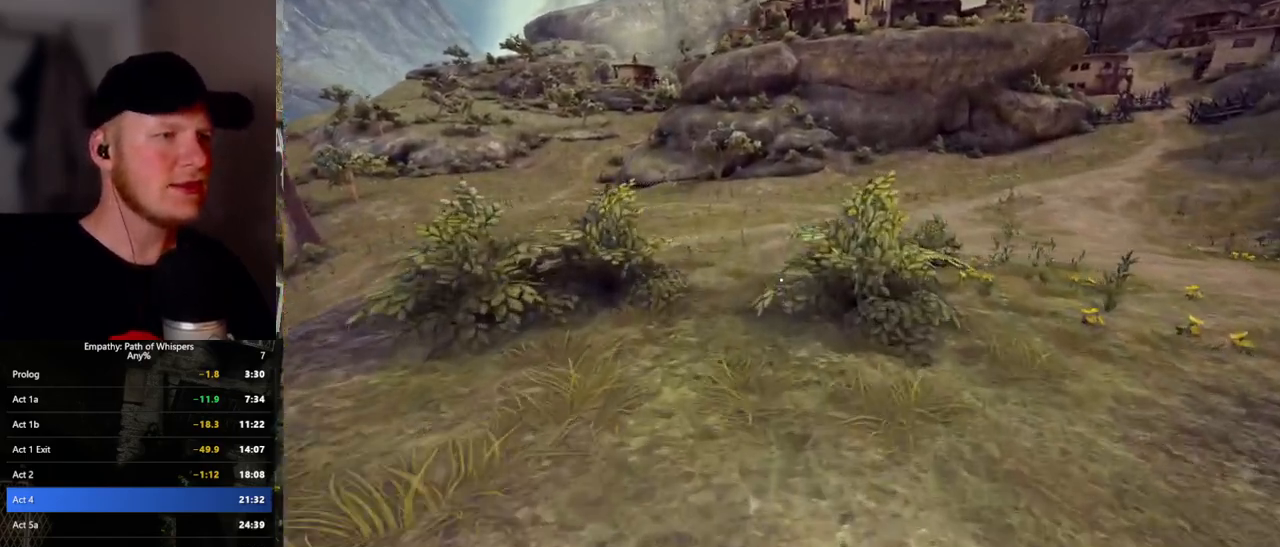
Gameplay with keyboard and mouse; each line is a JSON object with the keys and mouse buttons held at the frame after it. "events" lists presses ("down") and releases ("up") of ".", "/", "0", "1", "2", "3", "4", "5", "6", "7", "8", "9", "a", "alt_l", "alt_r", "b", "backslash", "backspace", "c", "caps_lock", "comma", "ctrl_l", "ctrl_r", "d", "e", "equals", "escape", "f", "f1", "f10", "f11", "f12", "f2", "f3", "f4", "f5", "f6", "f7", "f8", "f9", "g", "h", "i", "j", "k", "l", "lbracket", "m", "minus", "n", "o", "p", "q", "quote", "r", "rbracket", "return", "s", "semicolon", "shift_l", "shift_r", "space", "super_l", "super_r", "t", "tab", "tilde", "u", "v", "w", "x", "y", "z", "mouse_left", "mouse_wheel", "mouse_right", "mouse_mb4" and "mouse_mb5" between this image and that frame as [ms after this image, input, new state], when the widget could be followed in between. "mouse_left", "mouse_wheel", "mouse_right", "mouse_mb4", "mouse_mb5" = the "left", "wheel", "right", "mb4", "mb5" buttons of the "mouse" list. No other keys are recorded. "wheel" means that the mouse wheel is clicked or scrolled. Mouse movement is not recorded.
{"keys": ["shift_l", "w"], "mouse": [], "events": []}
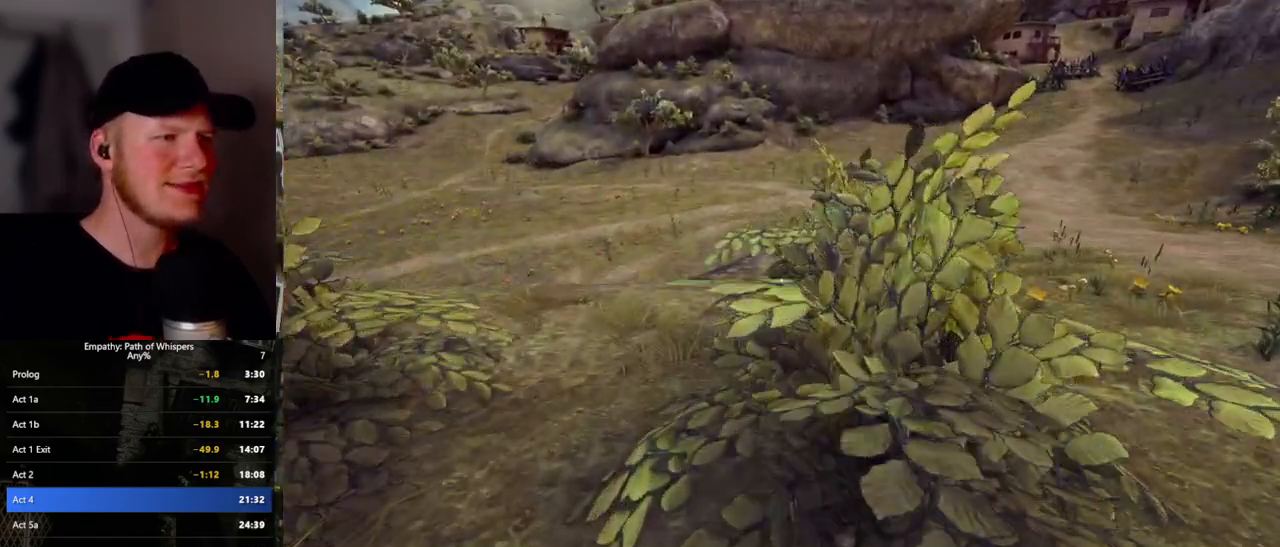
{"keys": ["shift_l", "w"], "mouse": [], "events": []}
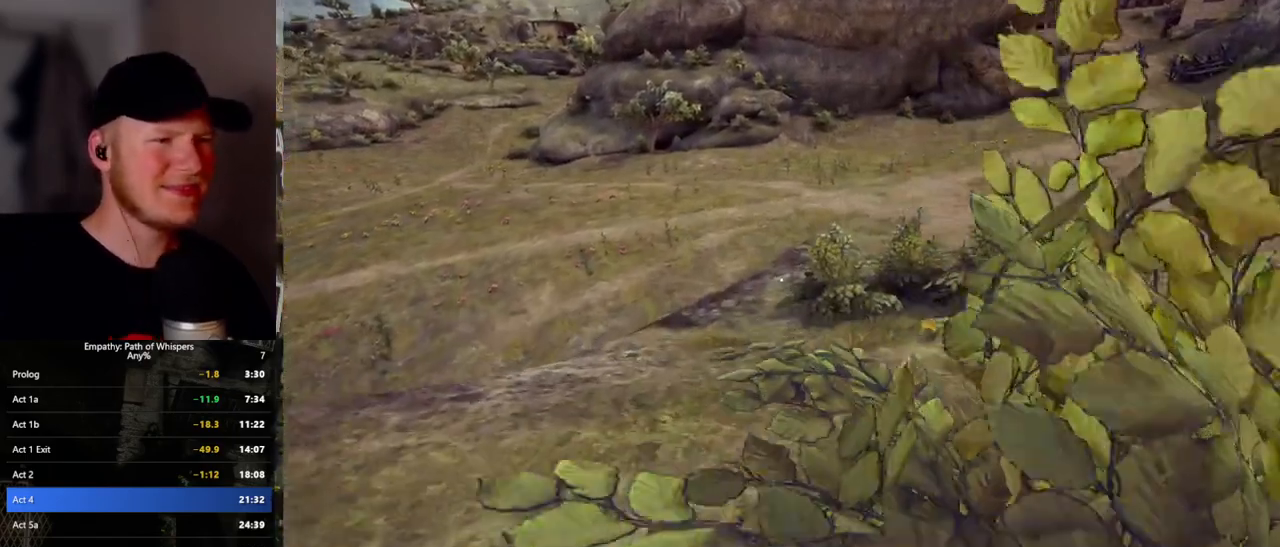
{"keys": ["shift_l", "w"], "mouse": [], "events": []}
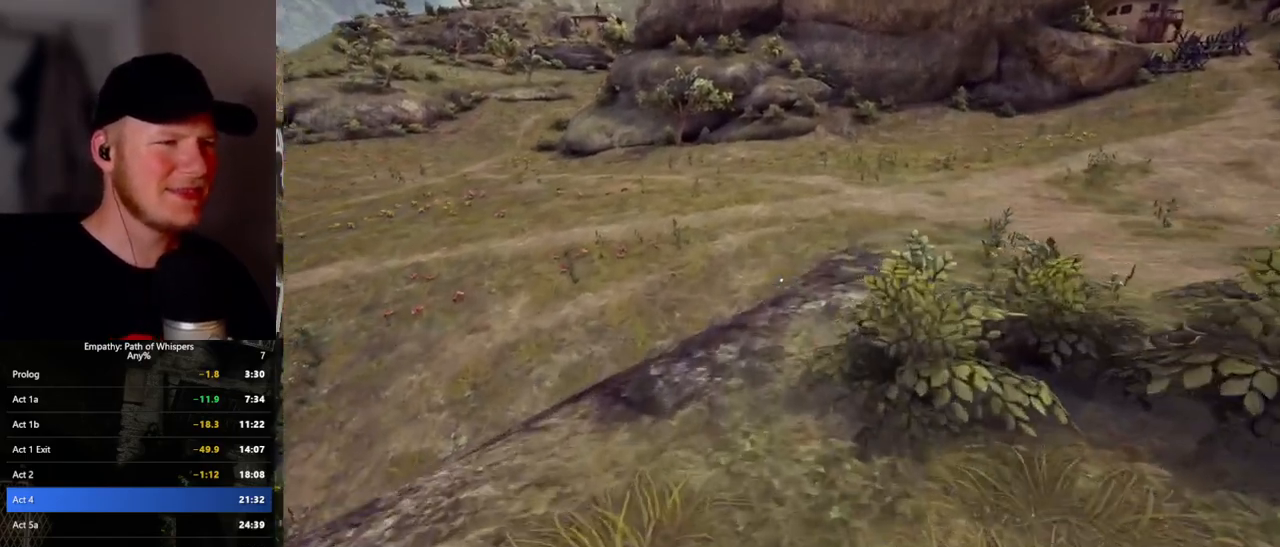
{"keys": ["shift_l", "w"], "mouse": [], "events": []}
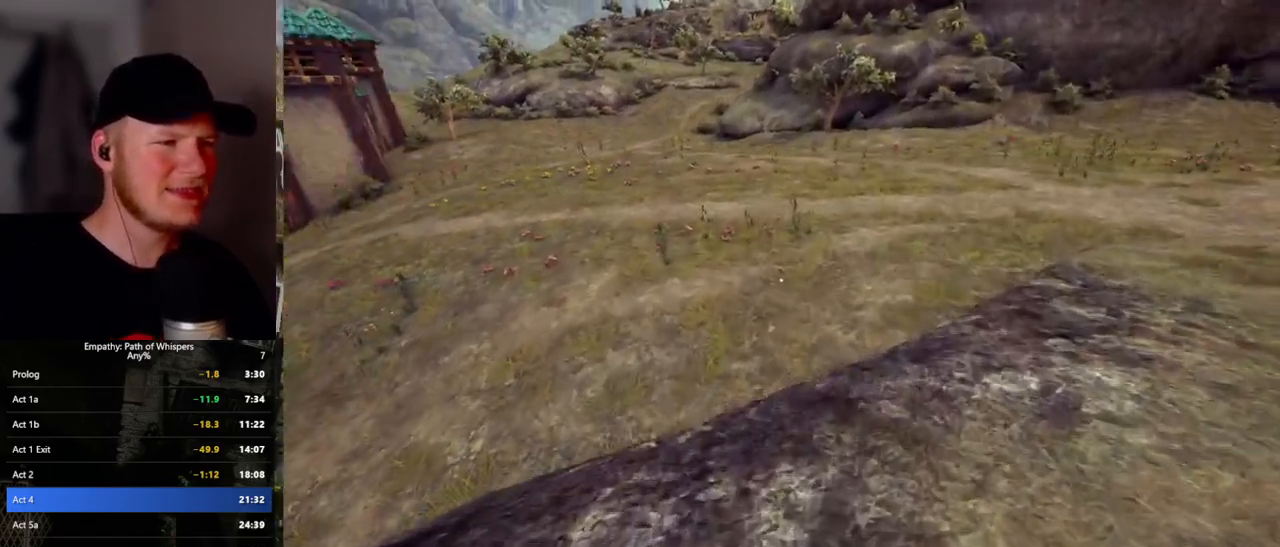
{"keys": ["shift_l", "w"], "mouse": [], "events": []}
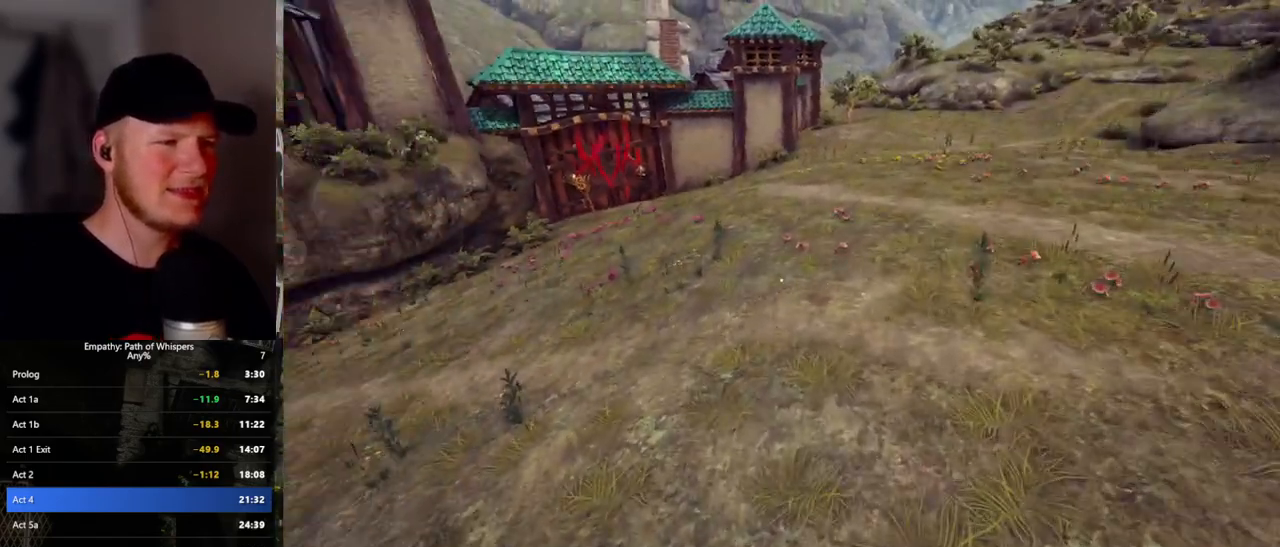
{"keys": ["shift_l", "w"], "mouse": [], "events": []}
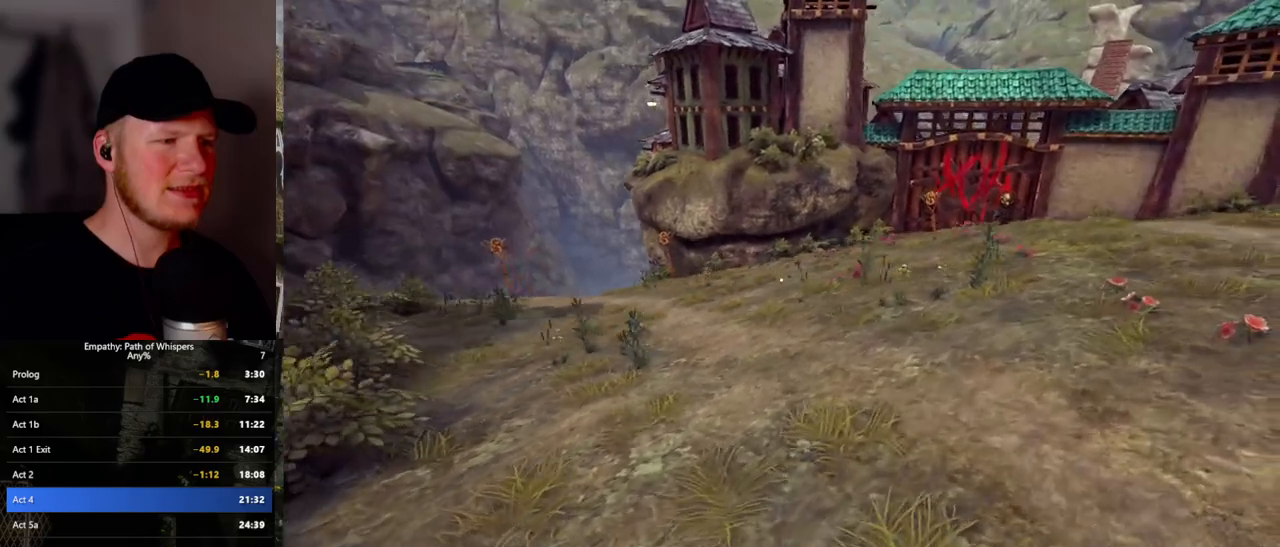
{"keys": ["shift_l", "w"], "mouse": [], "events": []}
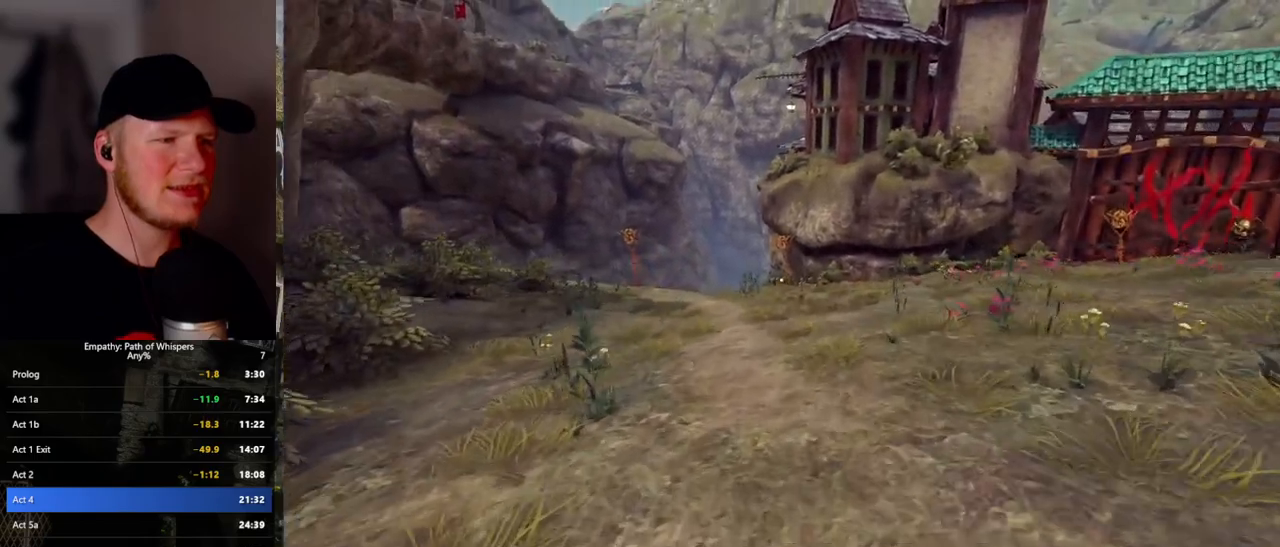
{"keys": ["shift_l", "w"], "mouse": [], "events": []}
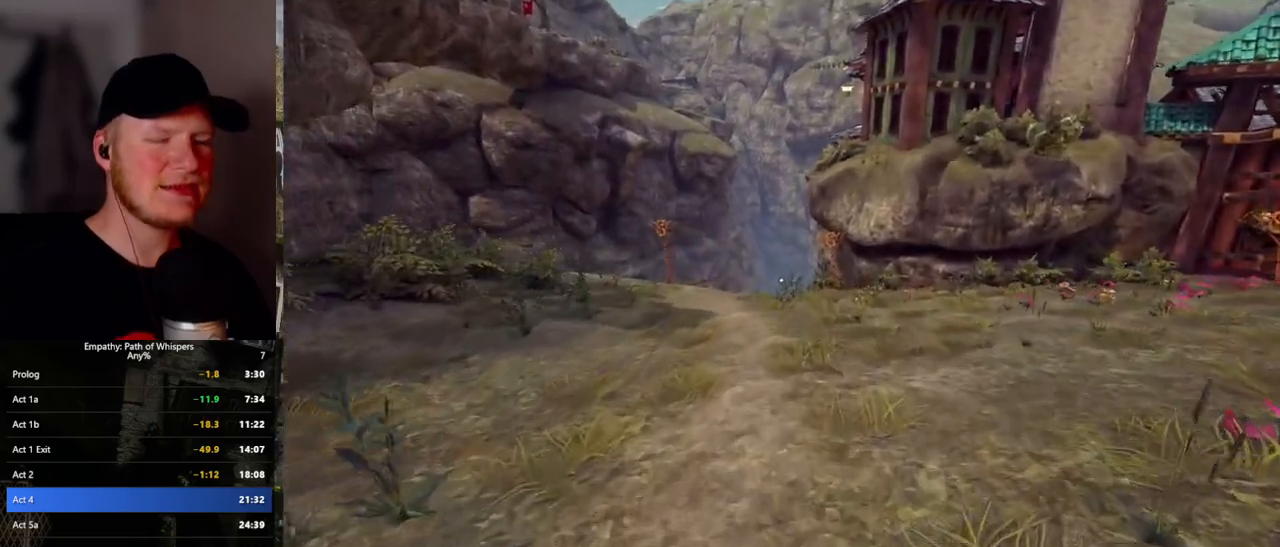
{"keys": ["shift_l", "w"], "mouse": [], "events": []}
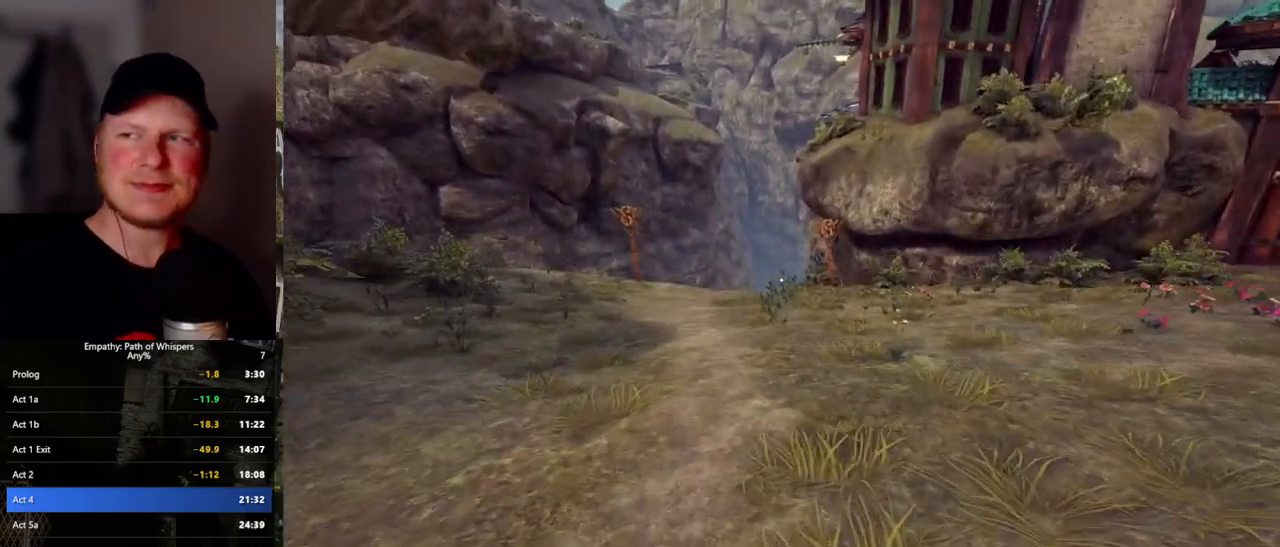
{"keys": ["shift_l", "w"], "mouse": [], "events": []}
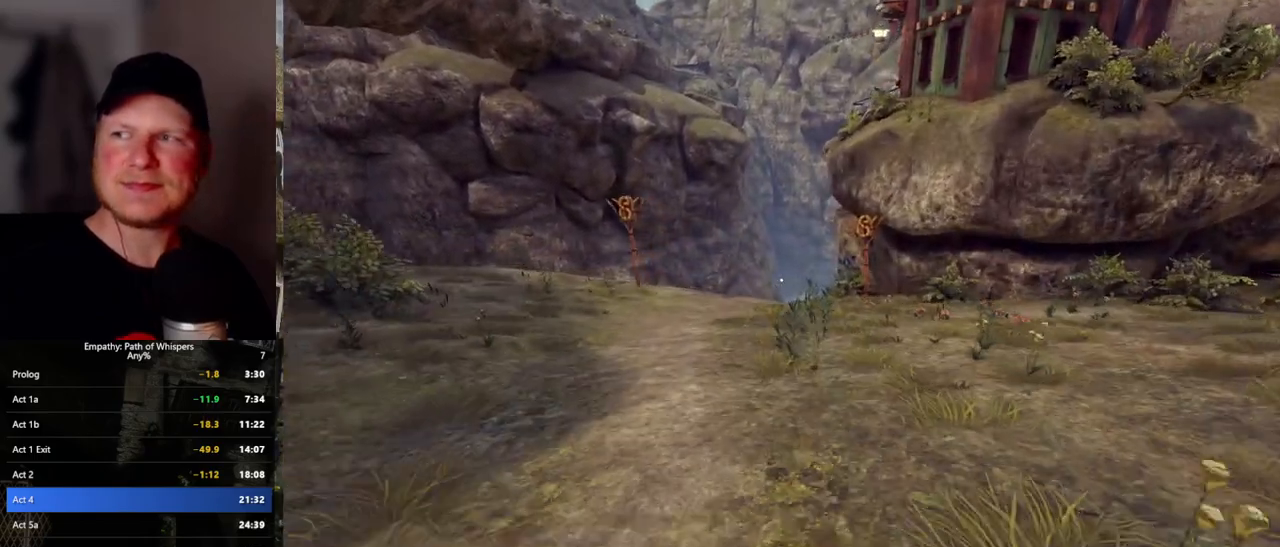
{"keys": ["shift_l", "w"], "mouse": [], "events": []}
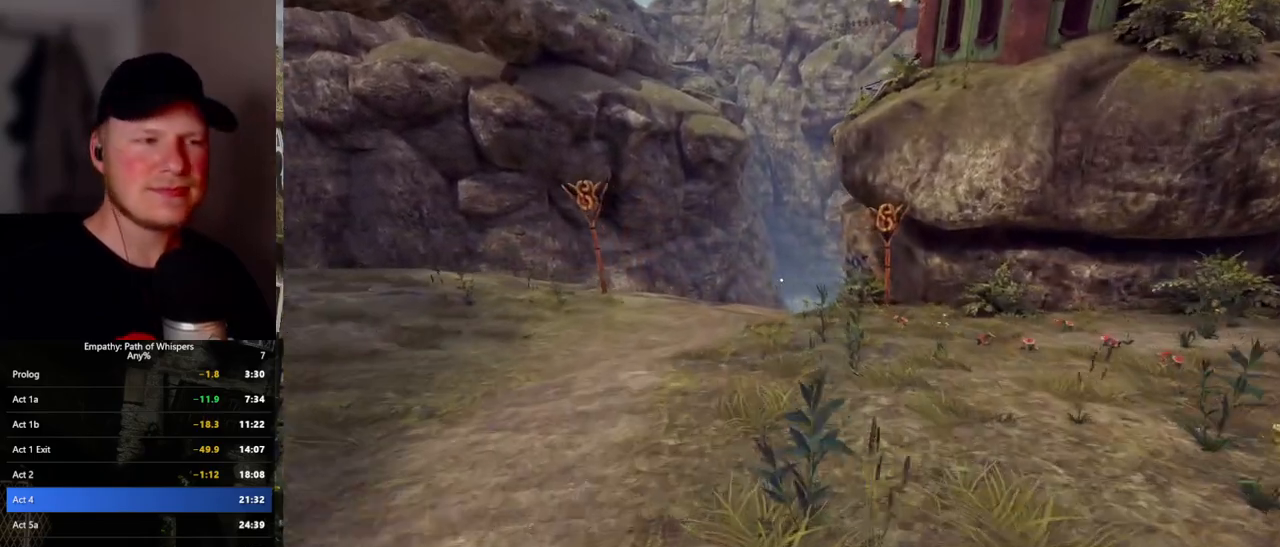
{"keys": ["shift_l", "w"], "mouse": [], "events": []}
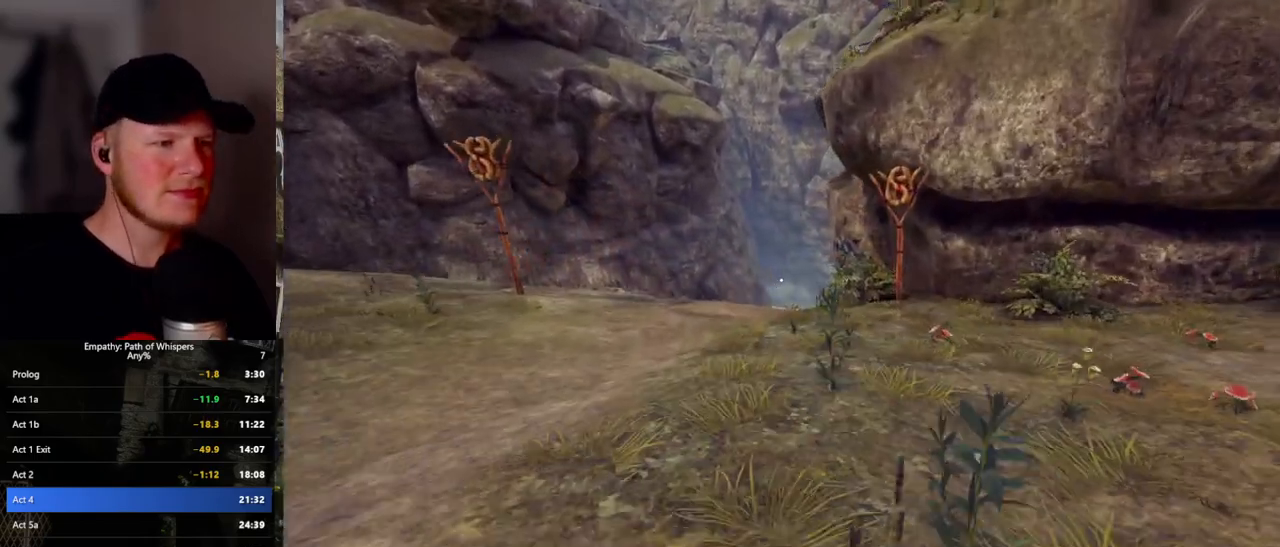
{"keys": ["shift_l", "w"], "mouse": [], "events": []}
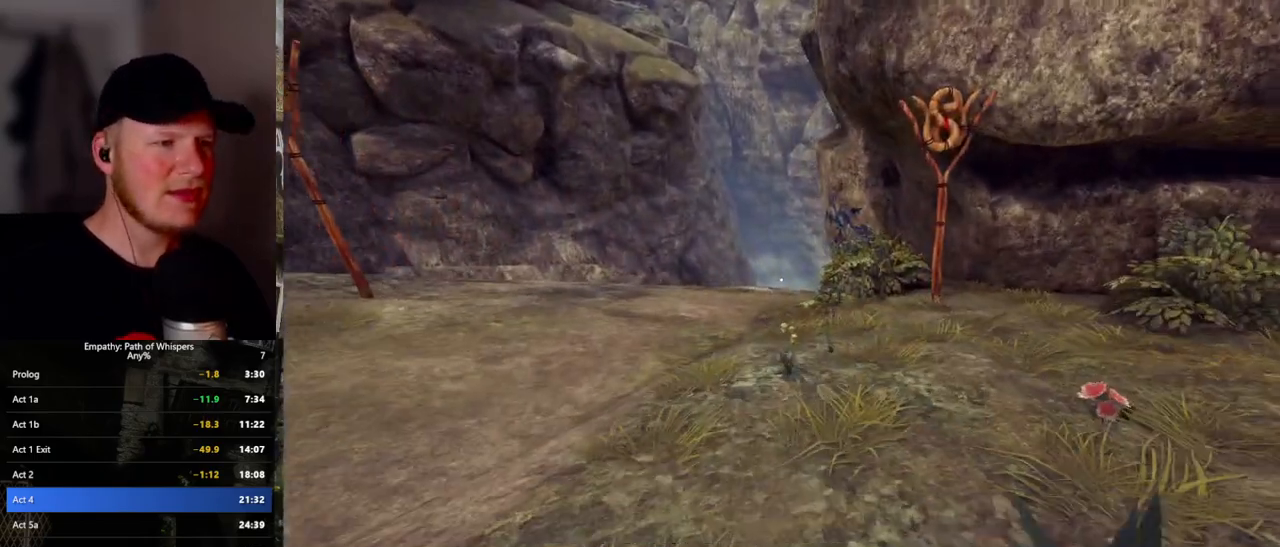
{"keys": ["shift_l", "w"], "mouse": [], "events": []}
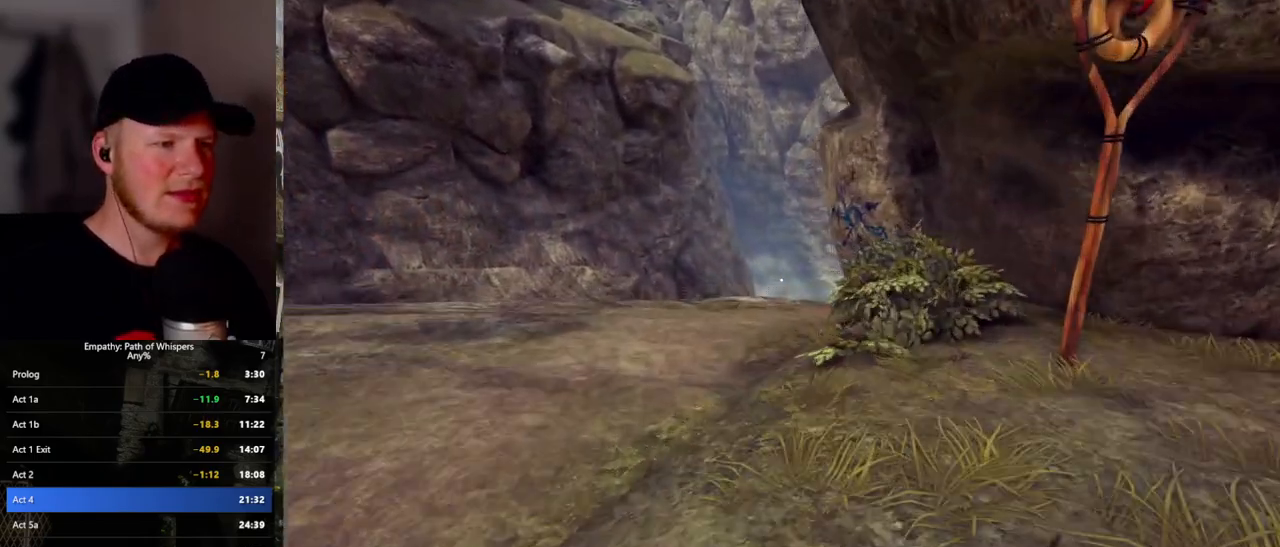
{"keys": ["shift_l", "w"], "mouse": [], "events": []}
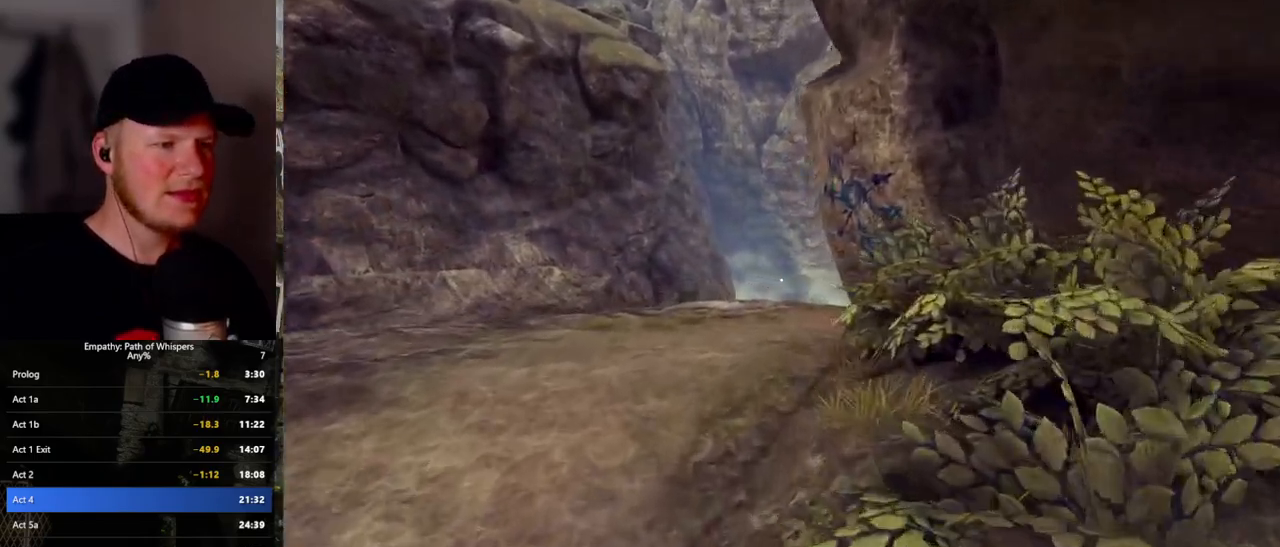
{"keys": ["shift_l", "w"], "mouse": [], "events": []}
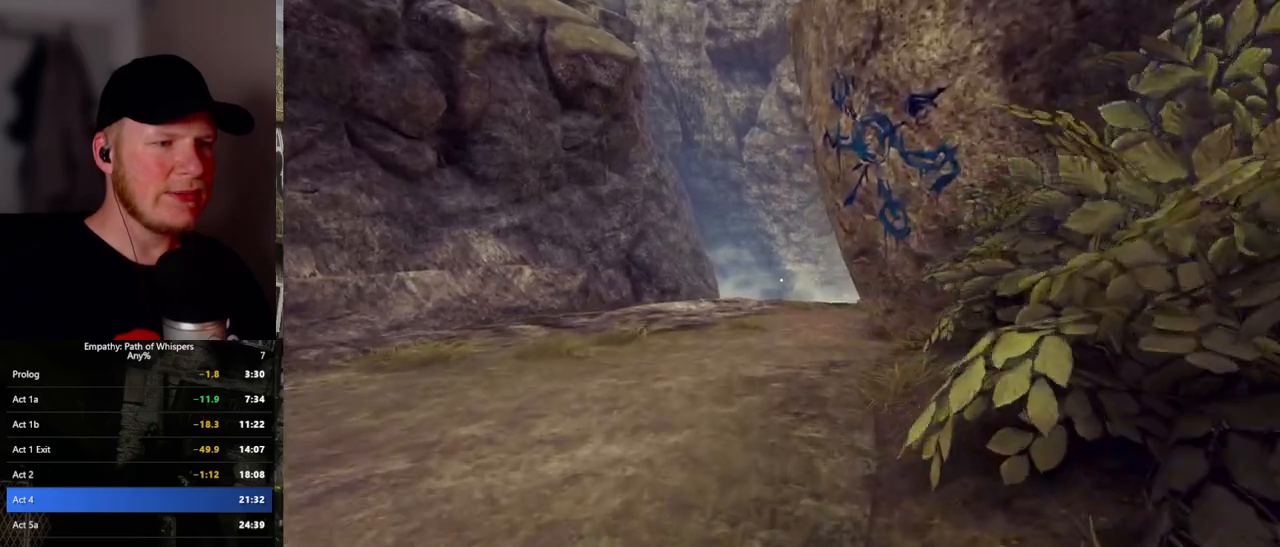
{"keys": ["shift_l", "w"], "mouse": [], "events": []}
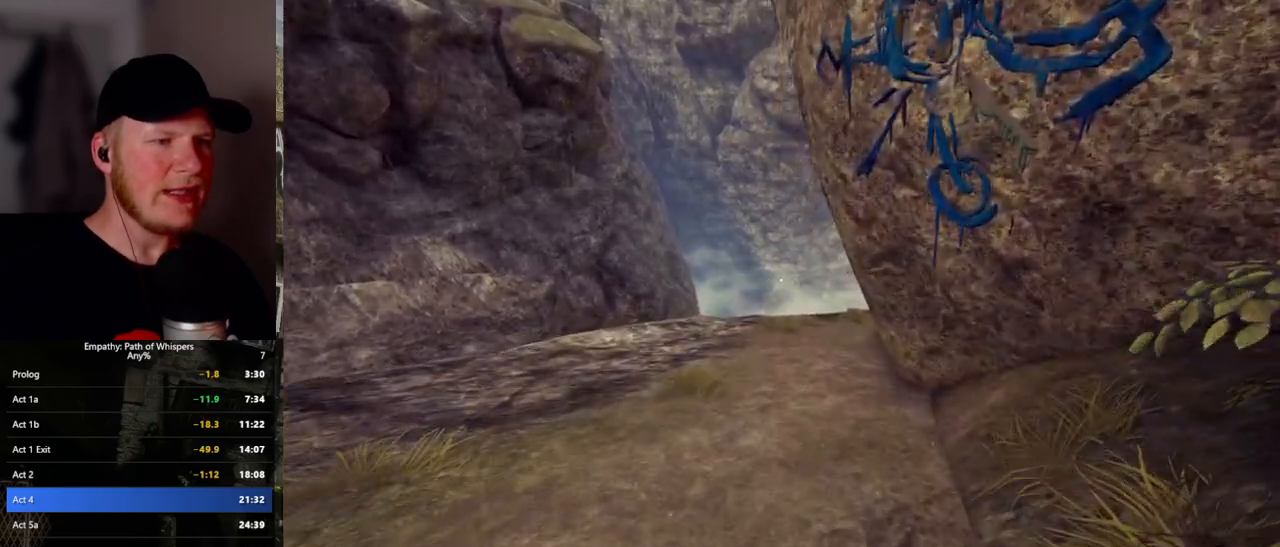
{"keys": ["shift_l", "w"], "mouse": [], "events": []}
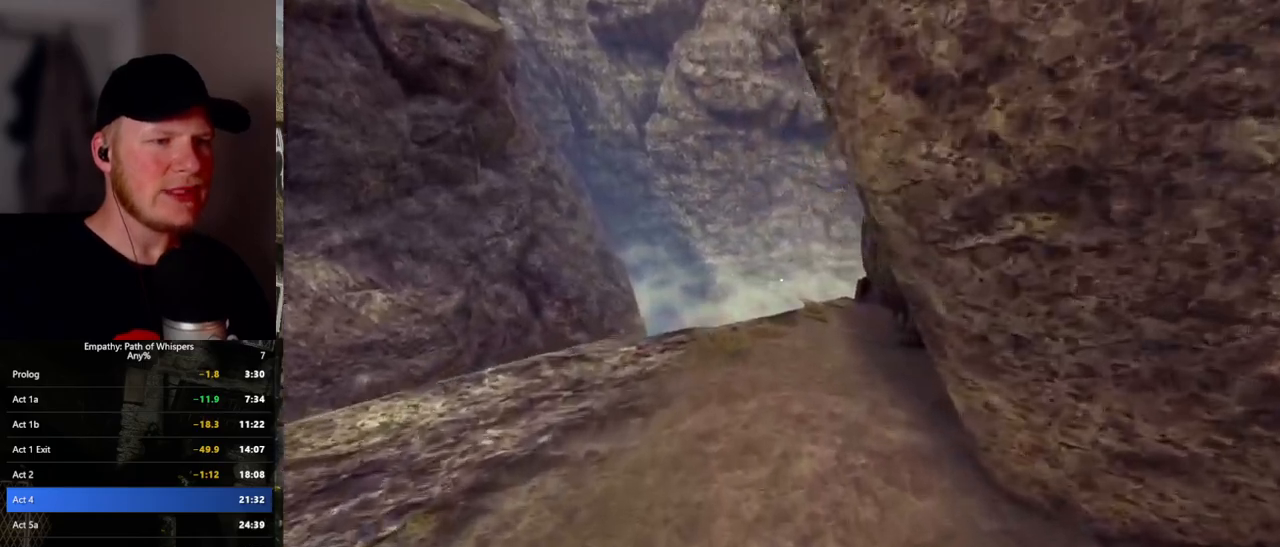
{"keys": ["shift_l", "w"], "mouse": [], "events": []}
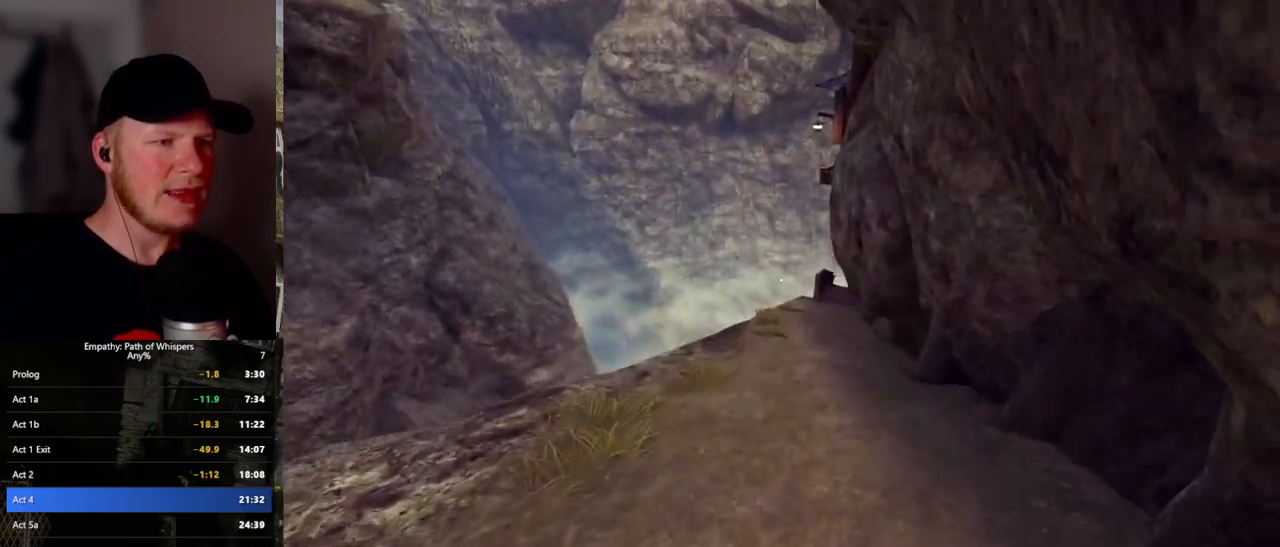
{"keys": ["shift_l", "w"], "mouse": [], "events": []}
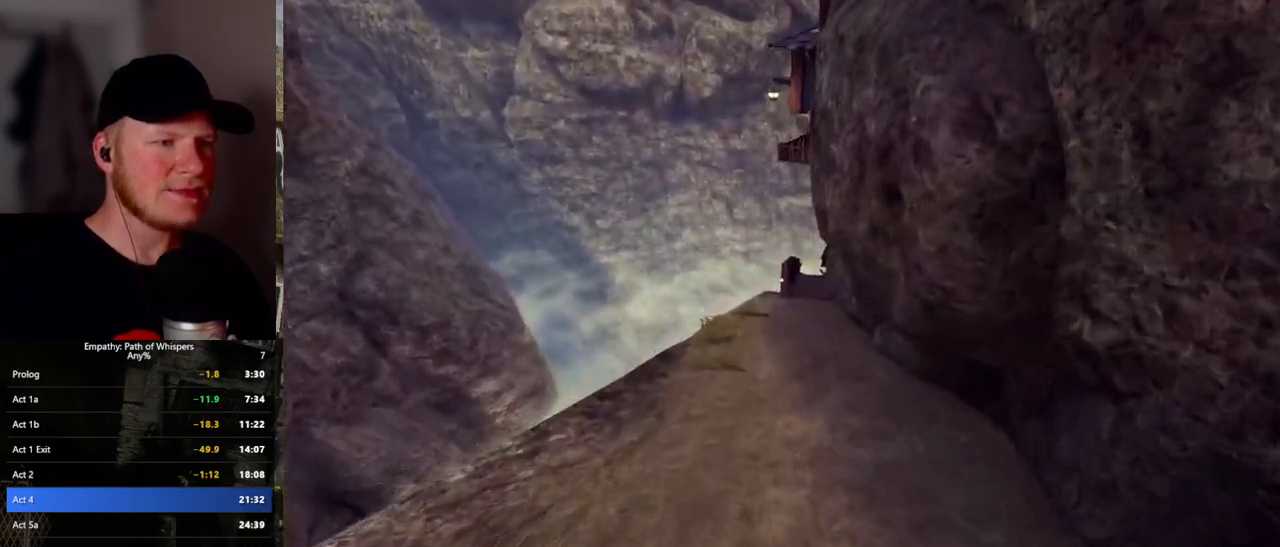
{"keys": ["shift_l", "w"], "mouse": [], "events": []}
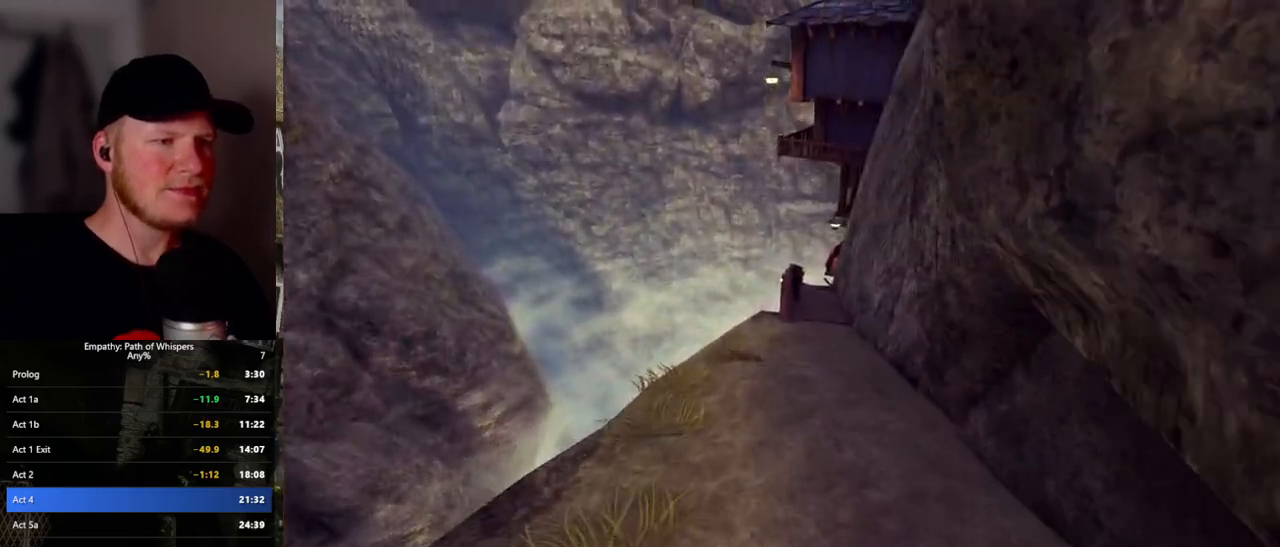
{"keys": ["shift_l", "w"], "mouse": [], "events": []}
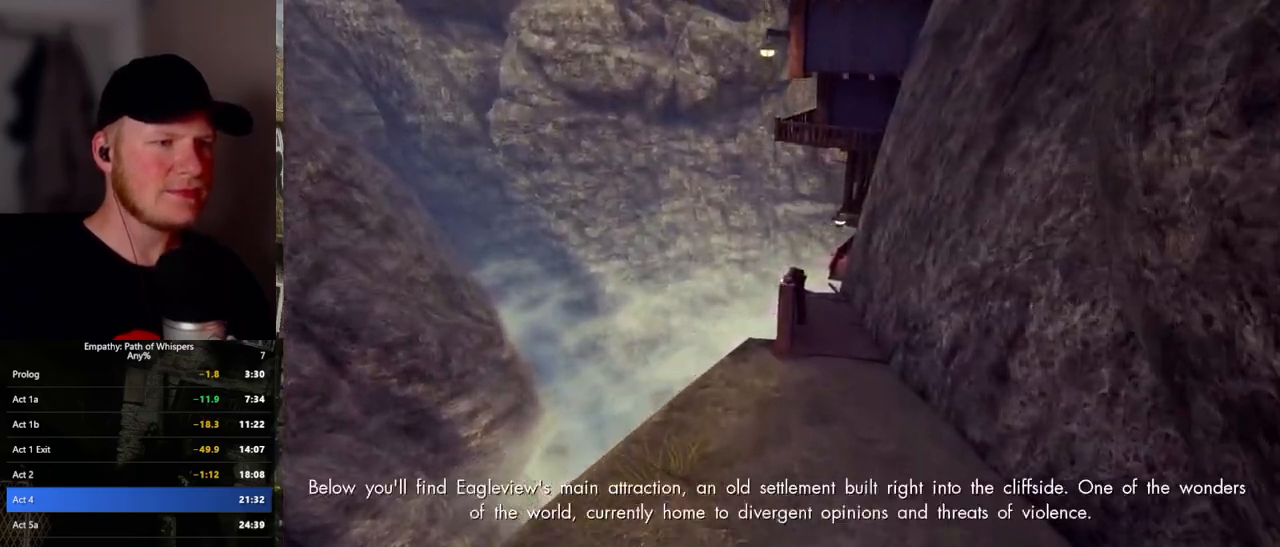
{"keys": ["shift_l", "w"], "mouse": [], "events": []}
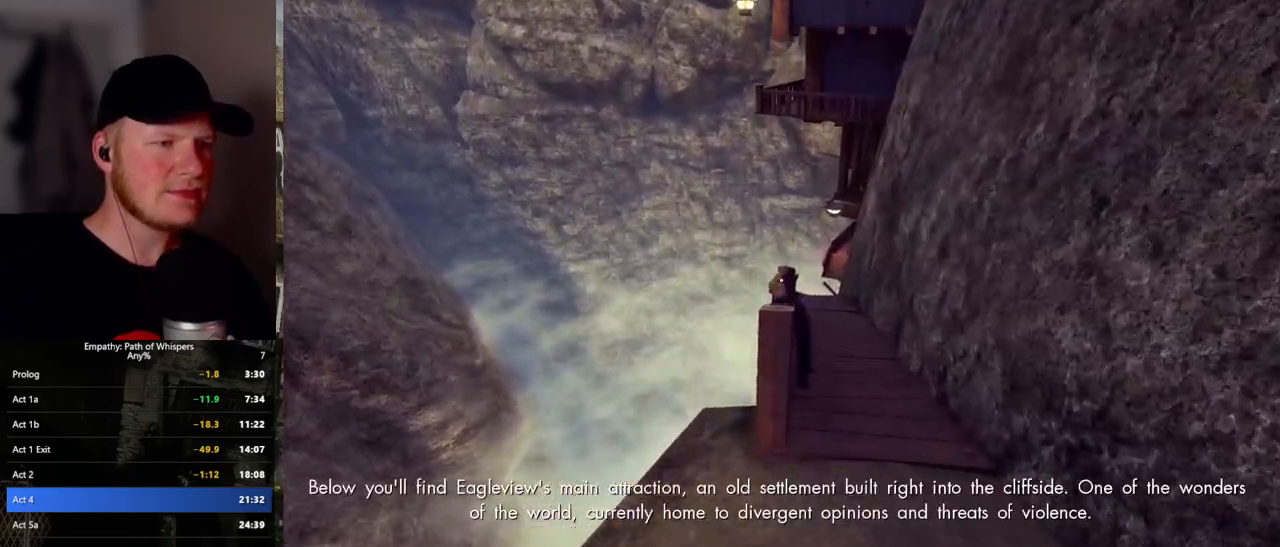
{"keys": ["shift_l", "w"], "mouse": [], "events": [[67, "space", "down"], [233, "space", "up"]]}
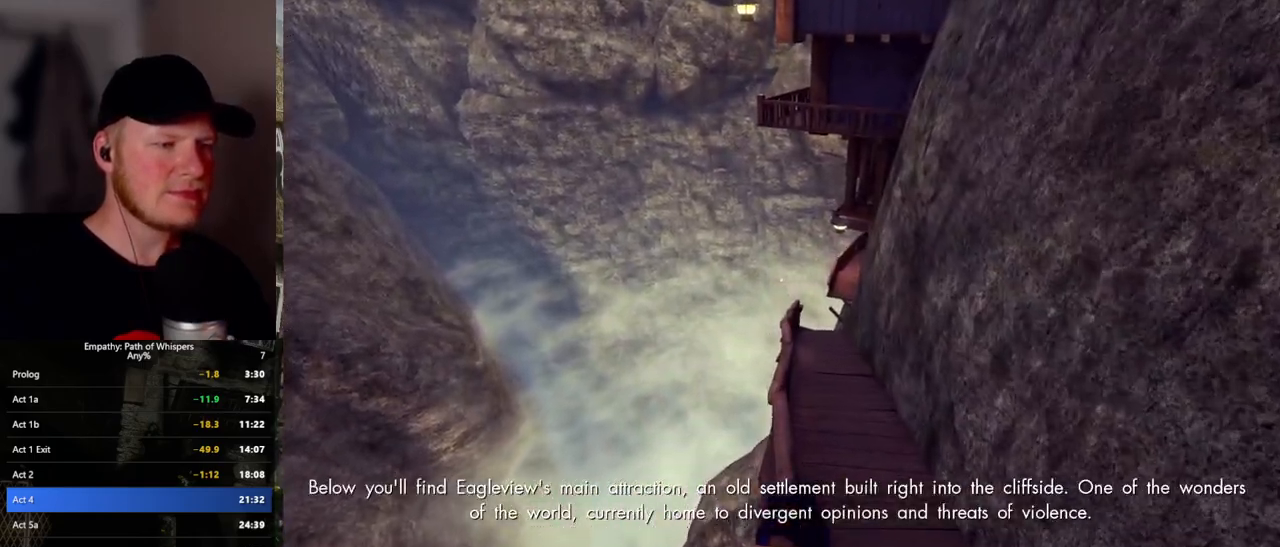
{"keys": ["shift_l", "w"], "mouse": [], "events": []}
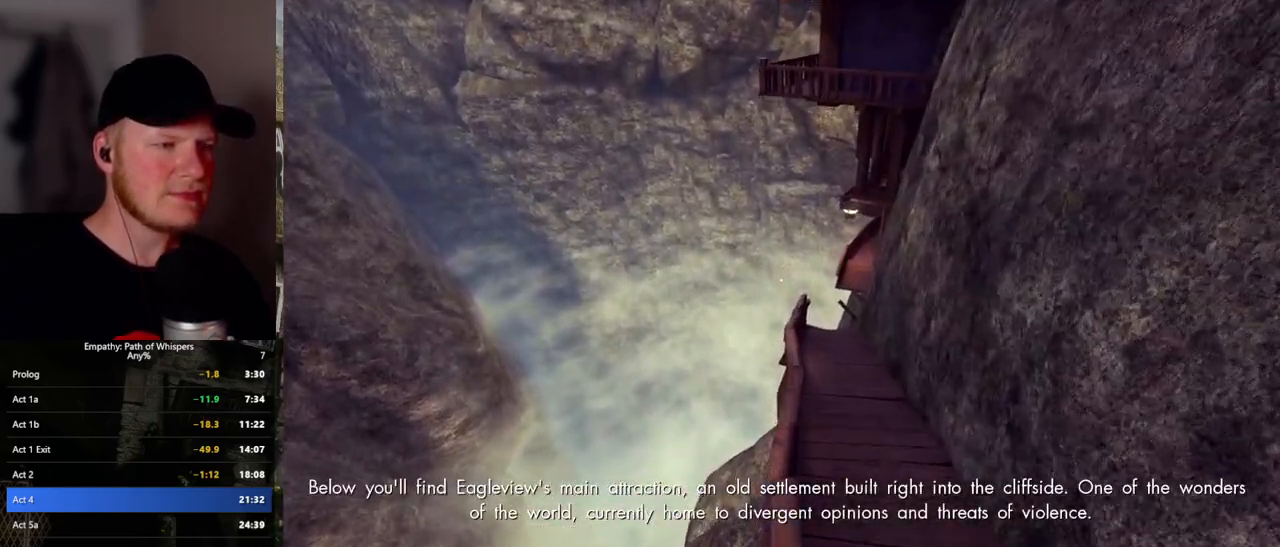
{"keys": ["shift_l", "w"], "mouse": [], "events": []}
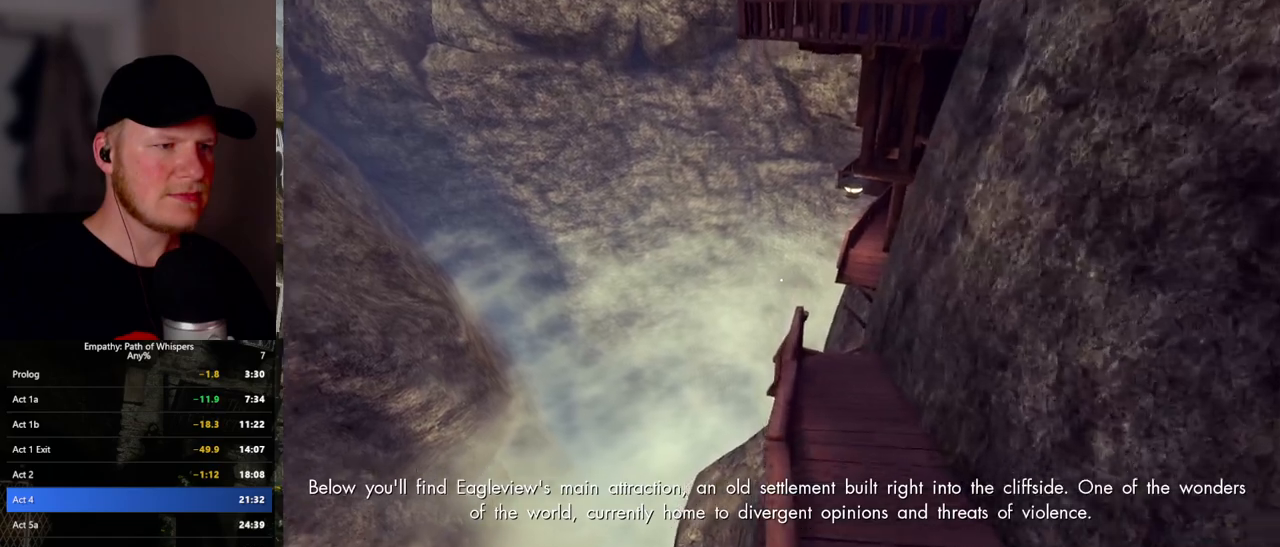
{"keys": ["shift_l", "w"], "mouse": [], "events": []}
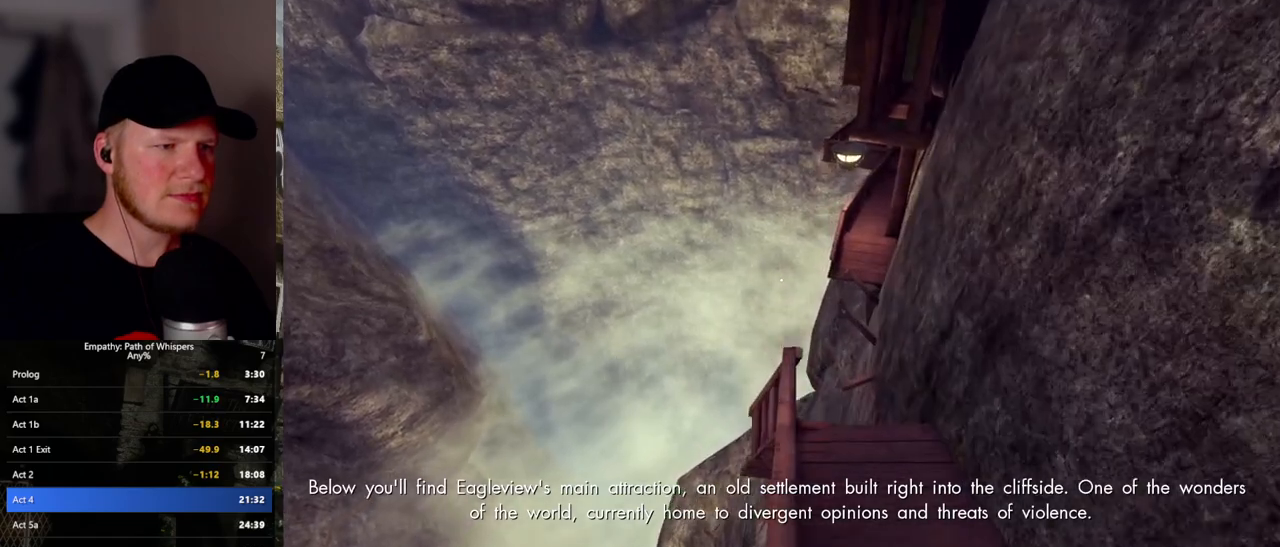
{"keys": ["a", "w"], "mouse": [], "events": [[117, "shift_l", "up"], [250, "w", "up"], [467, "w", "down"], [483, "a", "down"]]}
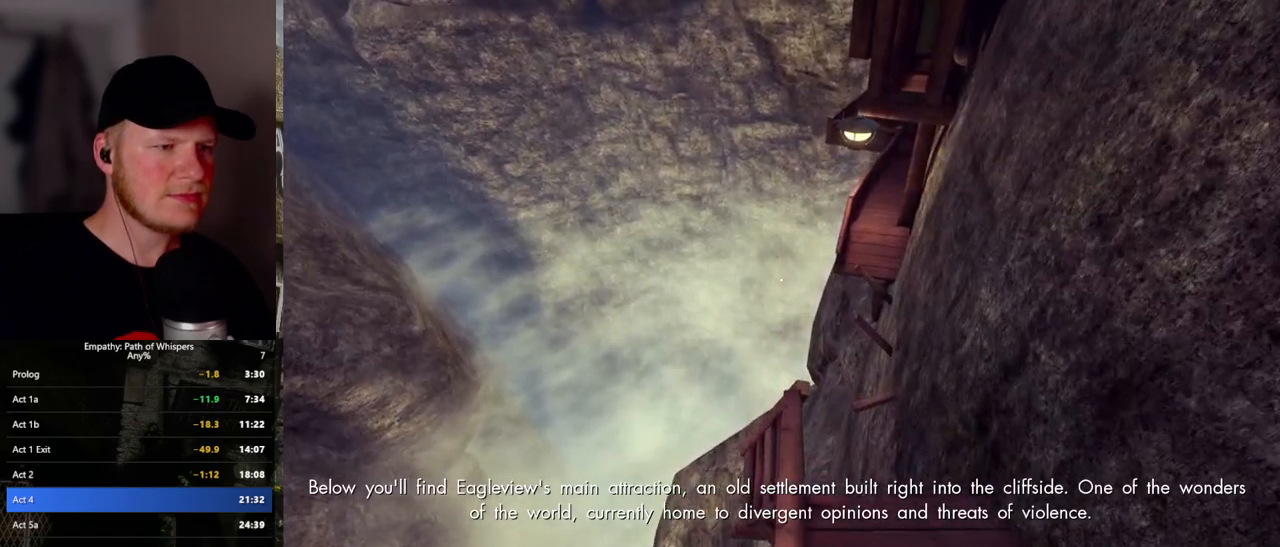
{"keys": [], "mouse": [], "events": [[117, "a", "up"], [333, "w", "up"]]}
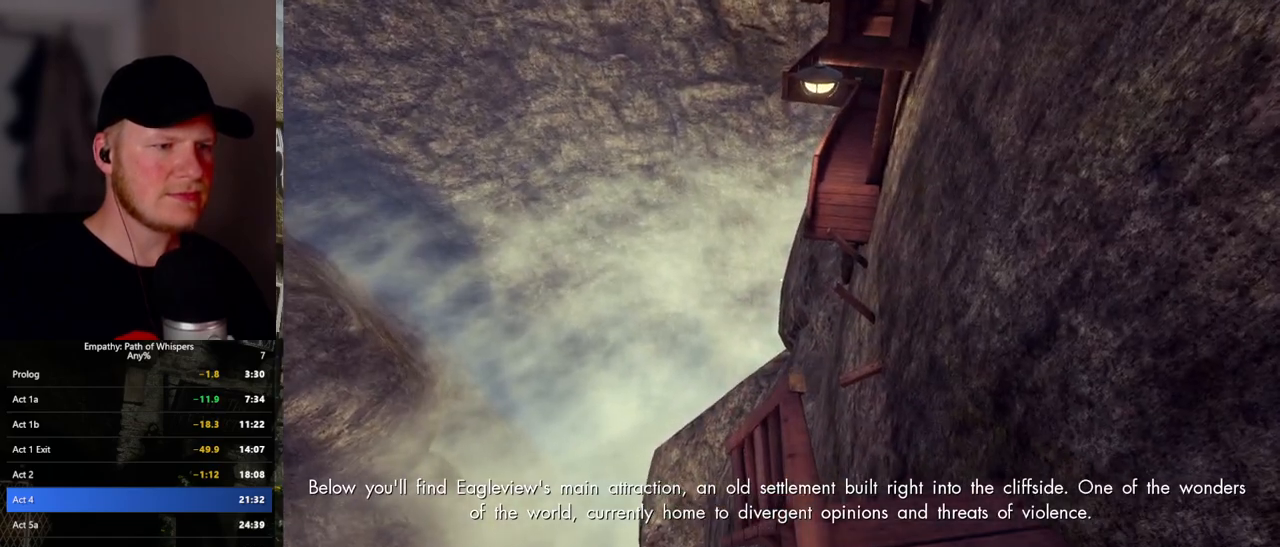
{"keys": [], "mouse": [], "events": [[67, "w", "down"], [83, "a", "down"], [183, "a", "up"], [217, "w", "up"]]}
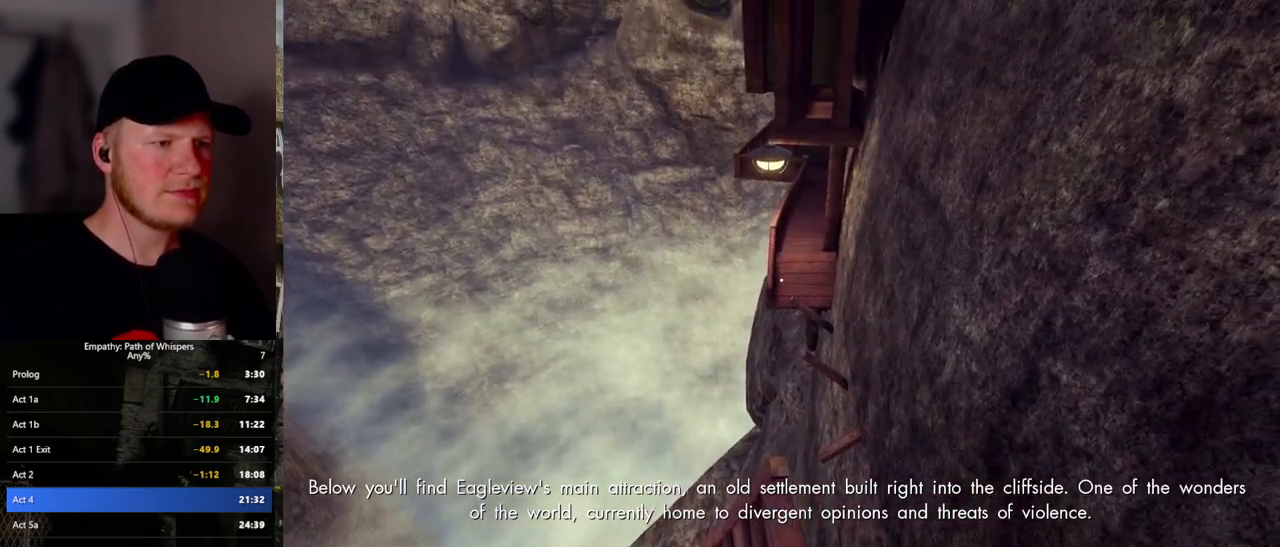
{"keys": ["shift_l", "w"], "mouse": [], "events": [[167, "w", "down"], [250, "shift_l", "down"]]}